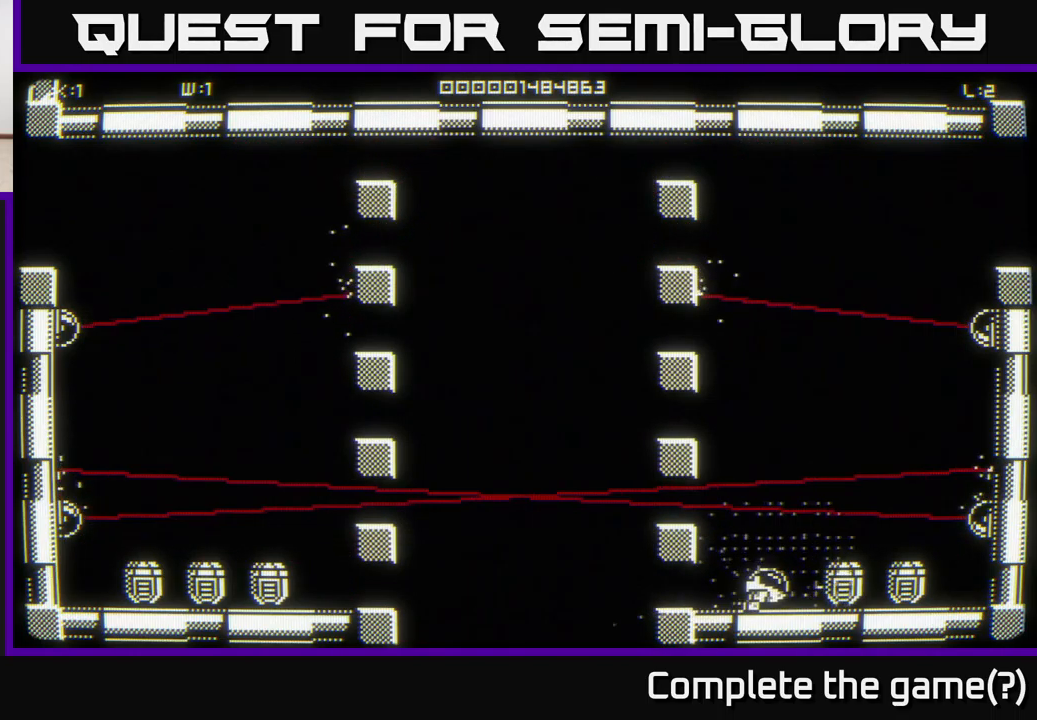
Gameplay with a controller (Xbox layout); each line is a JSON object with the inputs held at the frame after it. "events" lists button and stick changes between this image and that frame as [ms after this image, input, new state], when the widget could be followed in between.
{"buttons": [], "left_stick": "center", "right_stick": "right", "events": []}
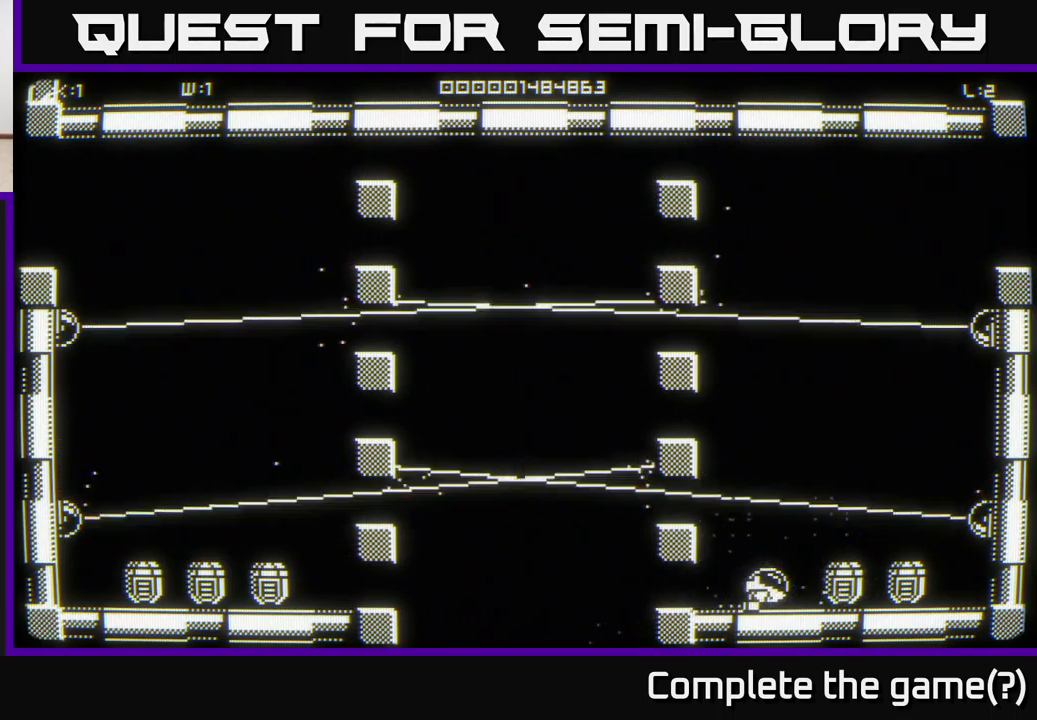
{"buttons": [], "left_stick": "center", "right_stick": "right", "events": []}
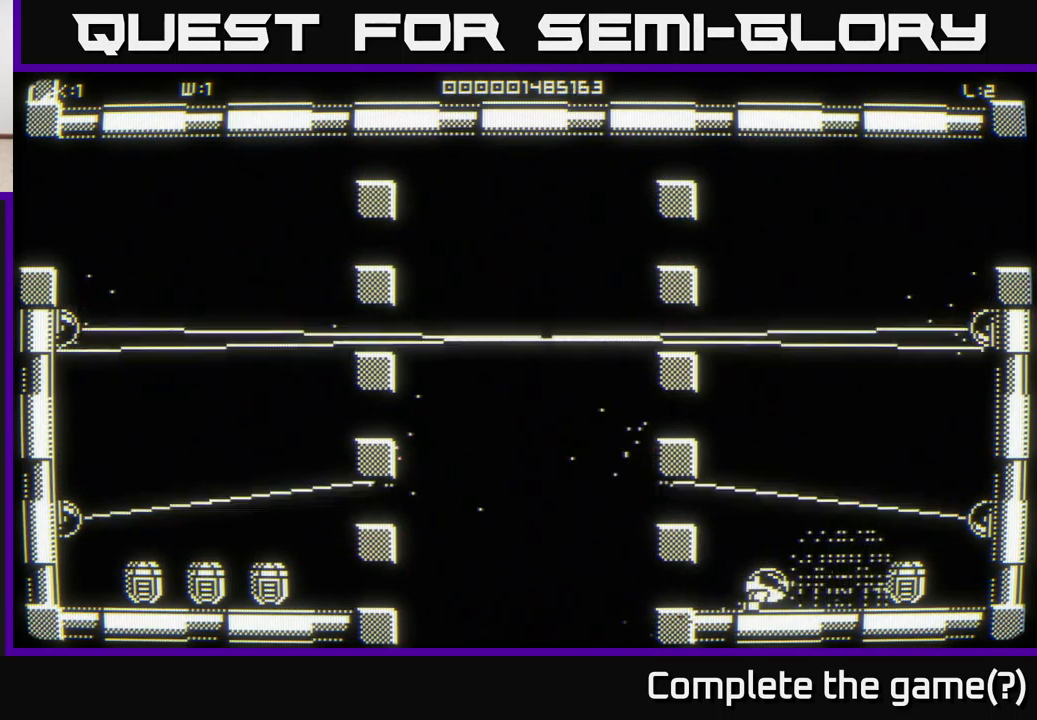
{"buttons": [], "left_stick": "center", "right_stick": "right", "events": [[17, "left_stick", "right"], [300, "left_stick", "center"]]}
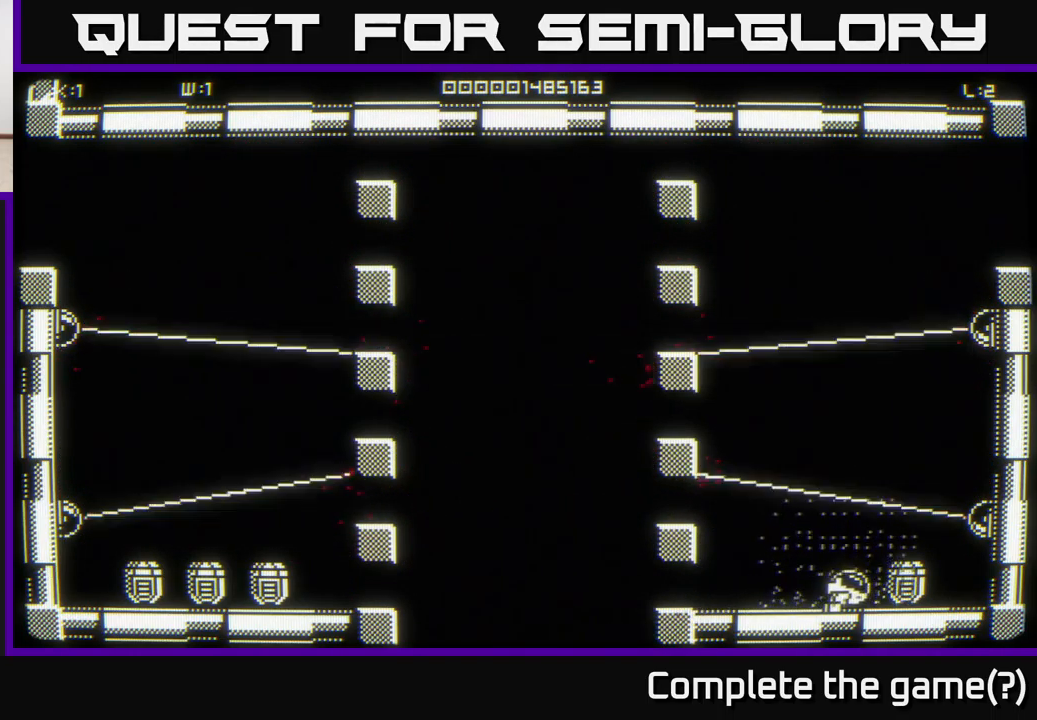
{"buttons": [], "left_stick": "right", "right_stick": "center", "events": [[317, "left_stick", "right"], [483, "right_stick", "center"]]}
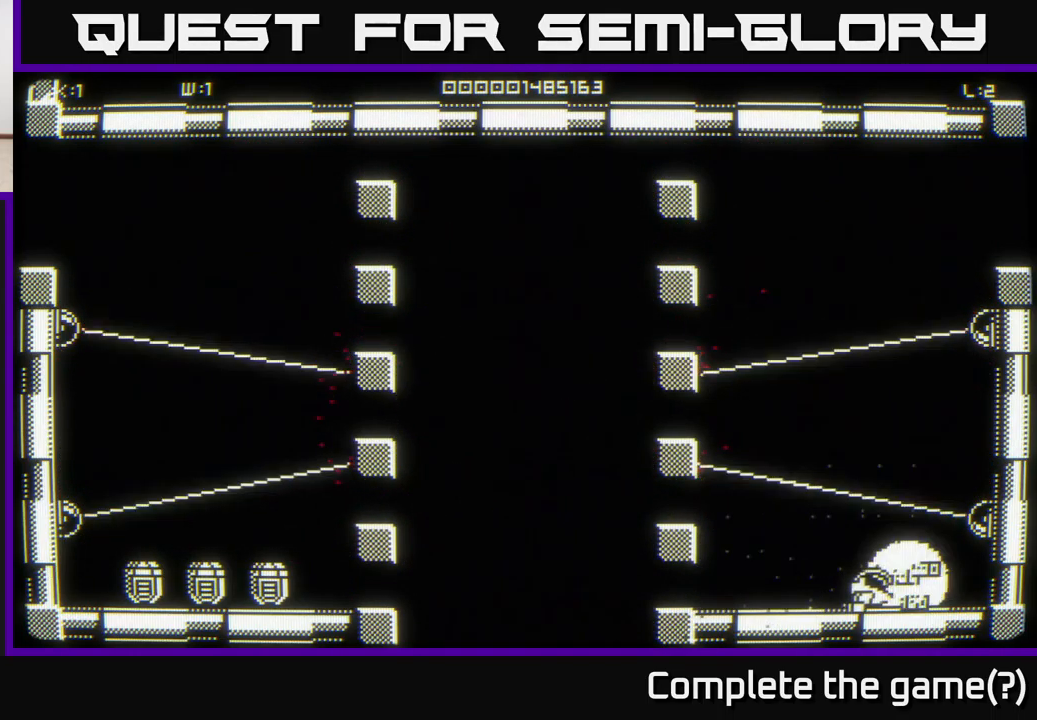
{"buttons": [], "left_stick": "left", "right_stick": "center", "events": [[33, "left_stick", "left"], [50, "right_stick", "down-left"], [117, "right_stick", "left"], [267, "left_stick", "center"], [317, "left_stick", "left"], [417, "right_stick", "center"]]}
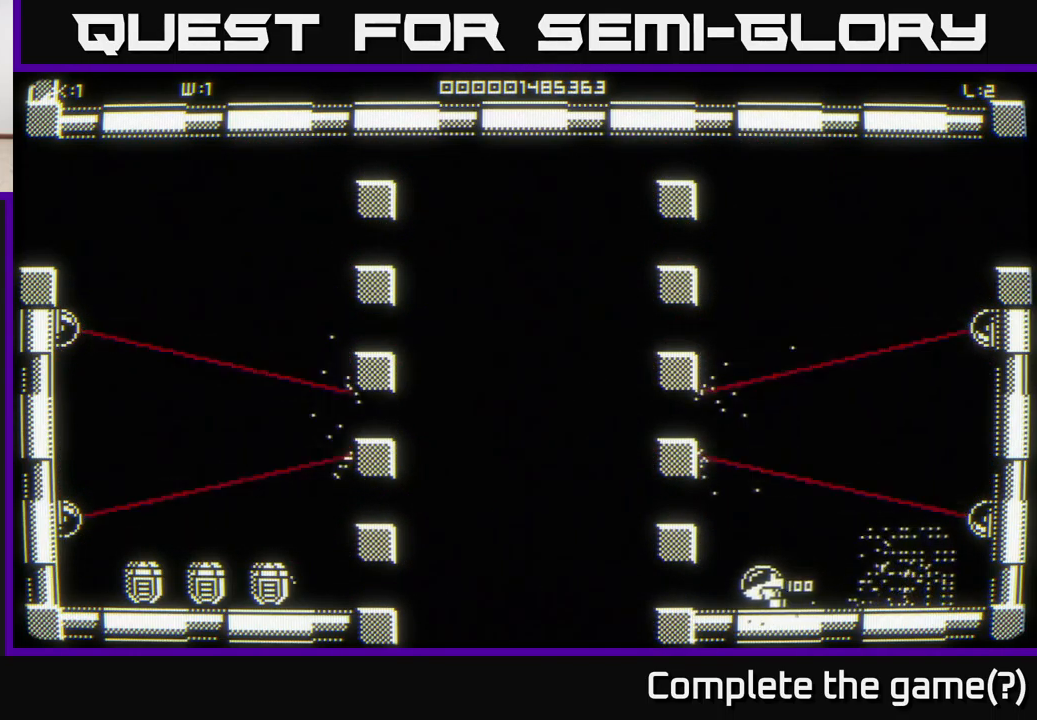
{"buttons": [], "left_stick": "center", "right_stick": "center", "events": [[300, "right_stick", "left"], [400, "right_stick", "center"], [450, "left_stick", "center"]]}
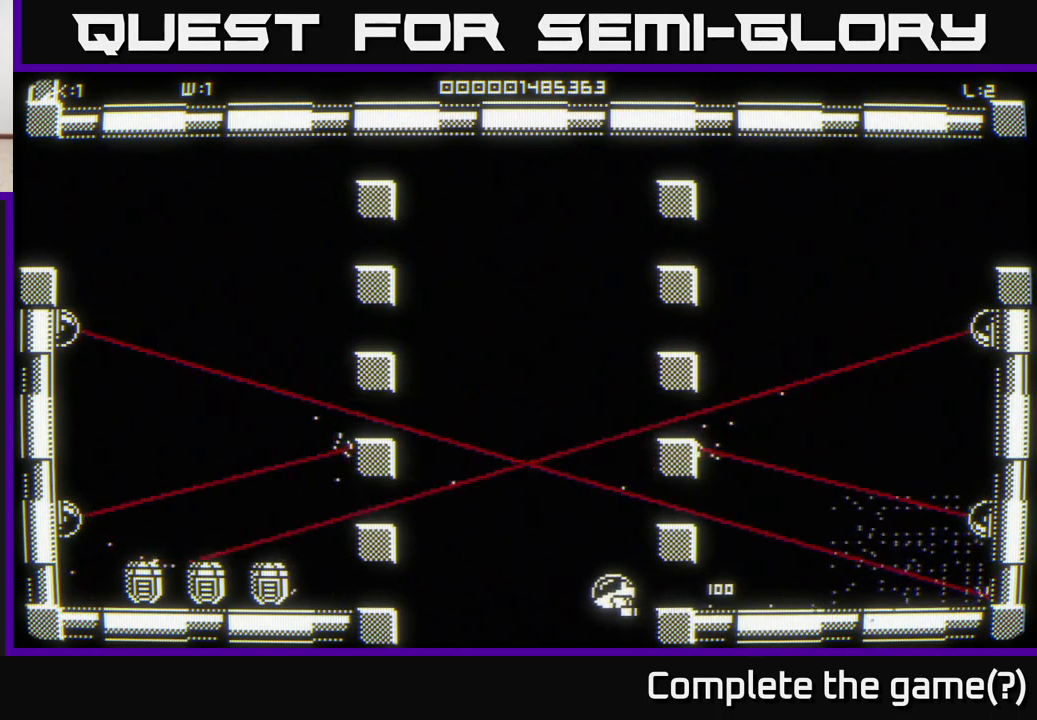
{"buttons": [], "left_stick": "left", "right_stick": "center", "events": [[17, "left_stick", "right"], [267, "left_stick", "left"]]}
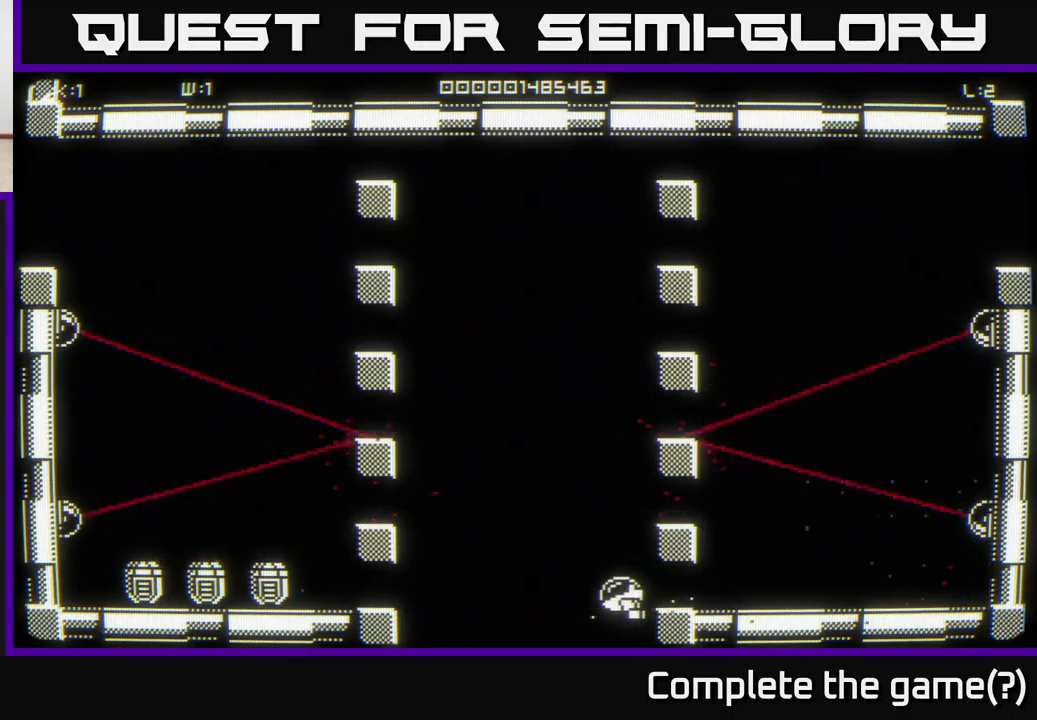
{"buttons": [], "left_stick": "center", "right_stick": "center", "events": [[84, "left_stick", "down"], [300, "left_stick", "center"]]}
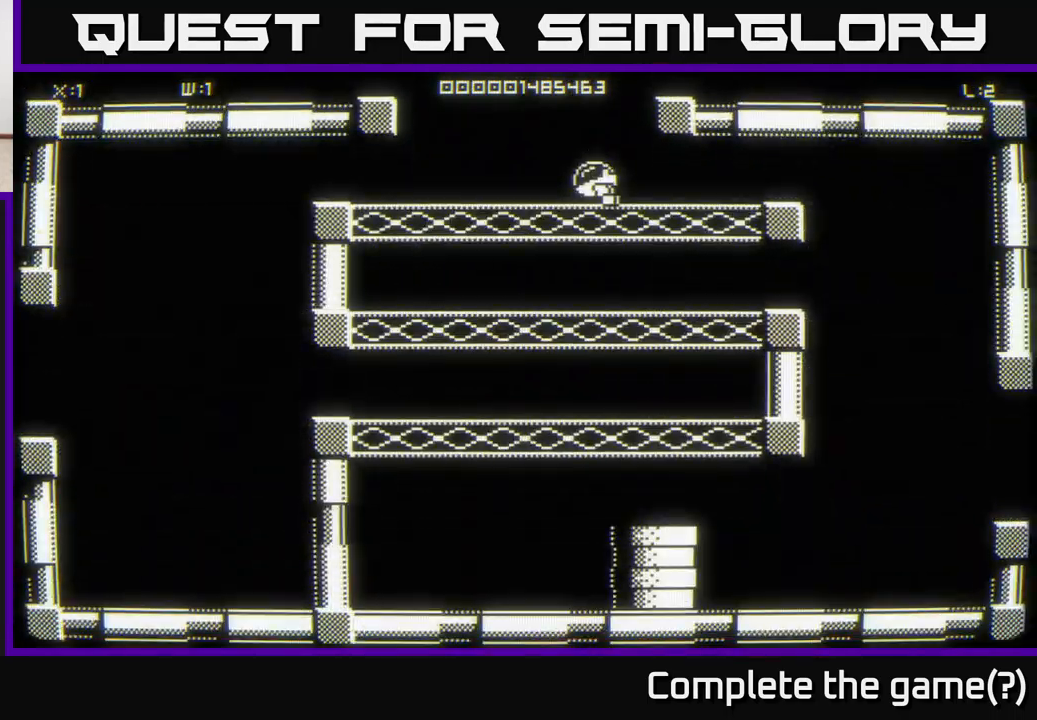
{"buttons": [], "left_stick": "center", "right_stick": "center", "events": [[150, "left_stick", "up"], [384, "left_stick", "center"]]}
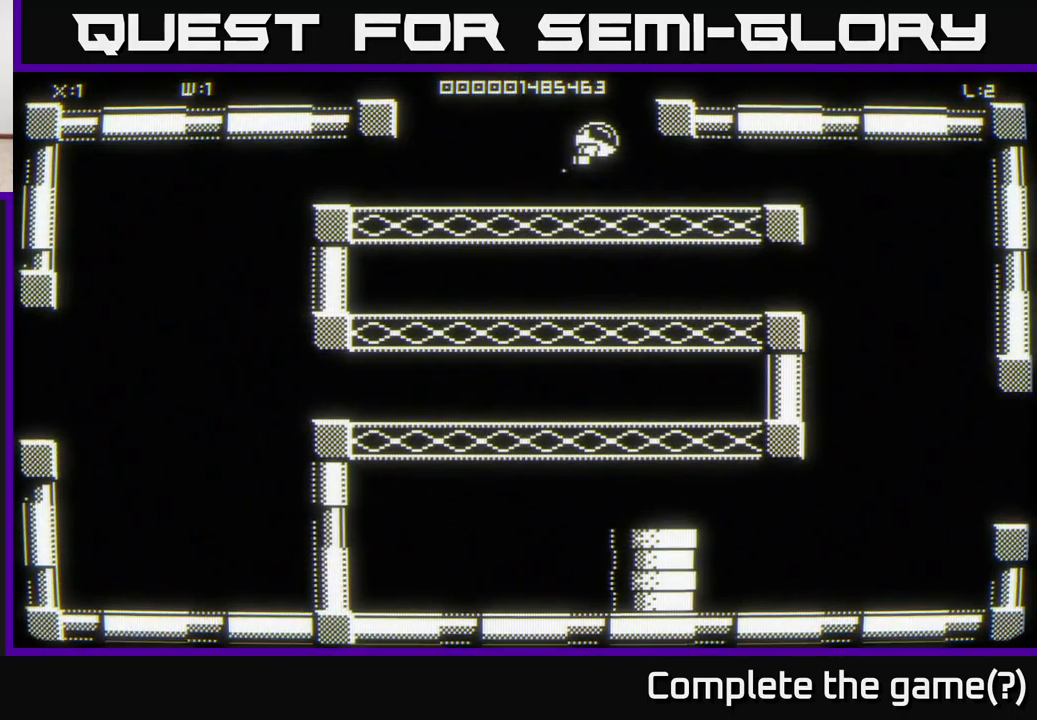
{"buttons": [], "left_stick": "center", "right_stick": "center", "events": []}
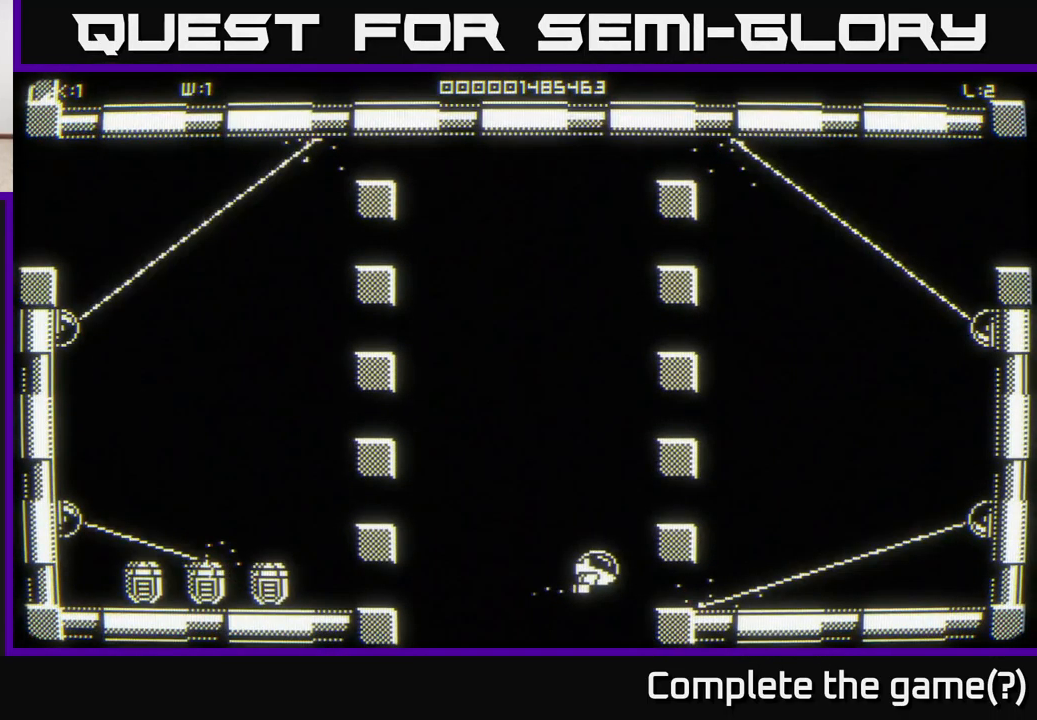
{"buttons": [], "left_stick": "up-left", "right_stick": "center", "events": [[217, "left_stick", "up-left"]]}
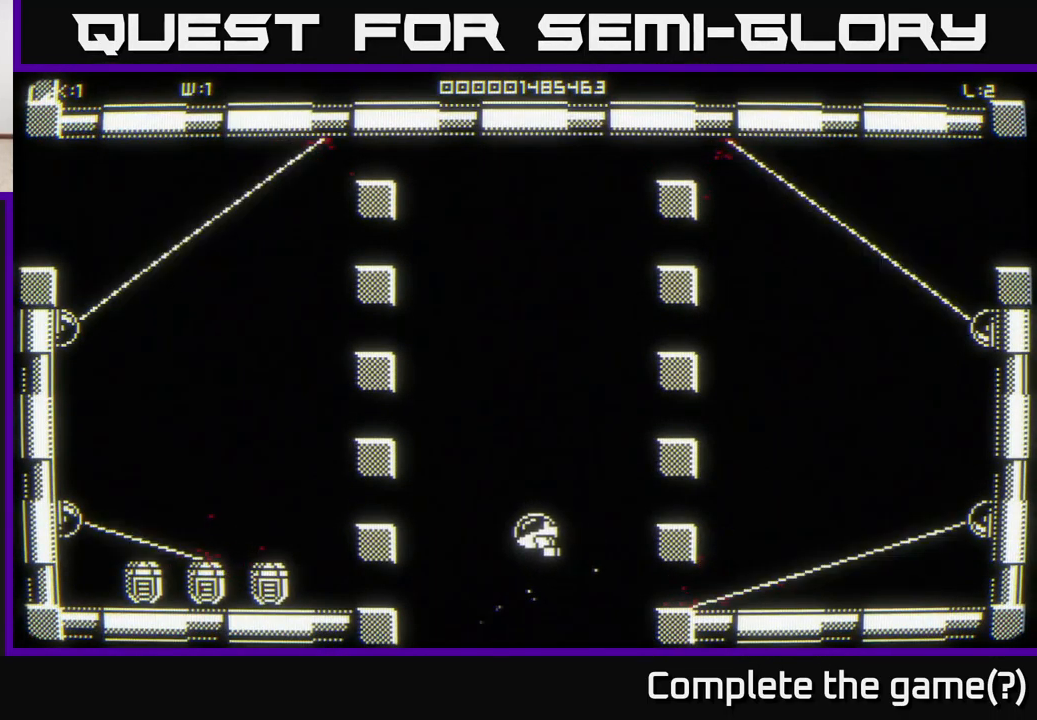
{"buttons": [], "left_stick": "center", "right_stick": "center", "events": [[17, "left_stick", "center"], [200, "left_stick", "left"], [384, "left_stick", "center"]]}
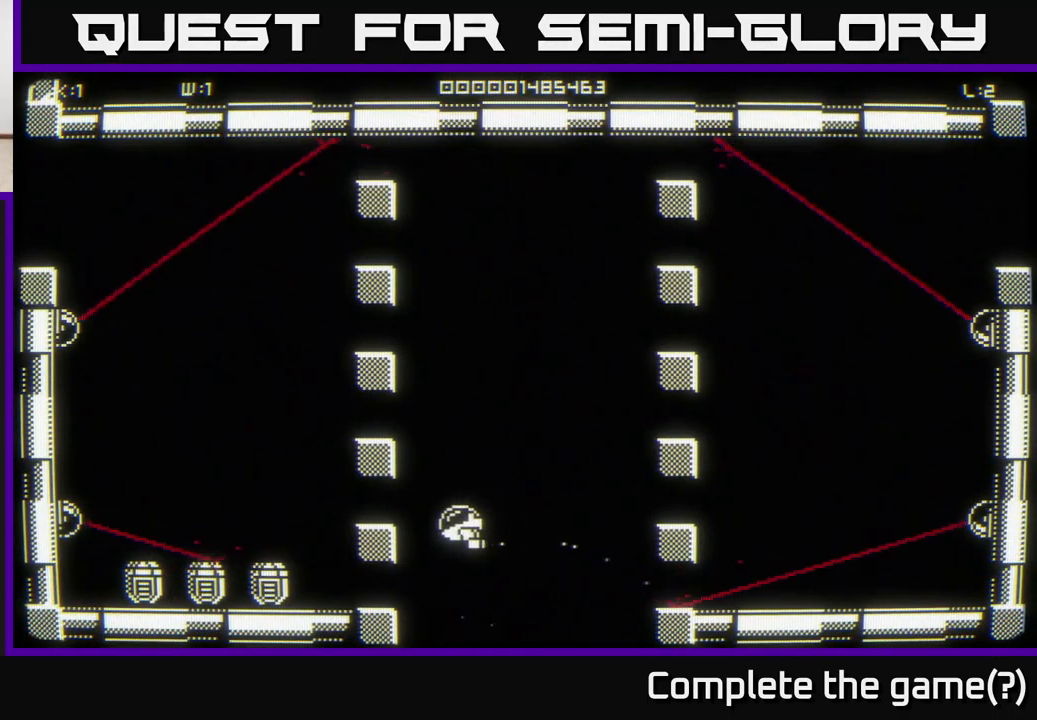
{"buttons": [], "left_stick": "center", "right_stick": "center", "events": [[250, "left_stick", "left"], [367, "left_stick", "center"]]}
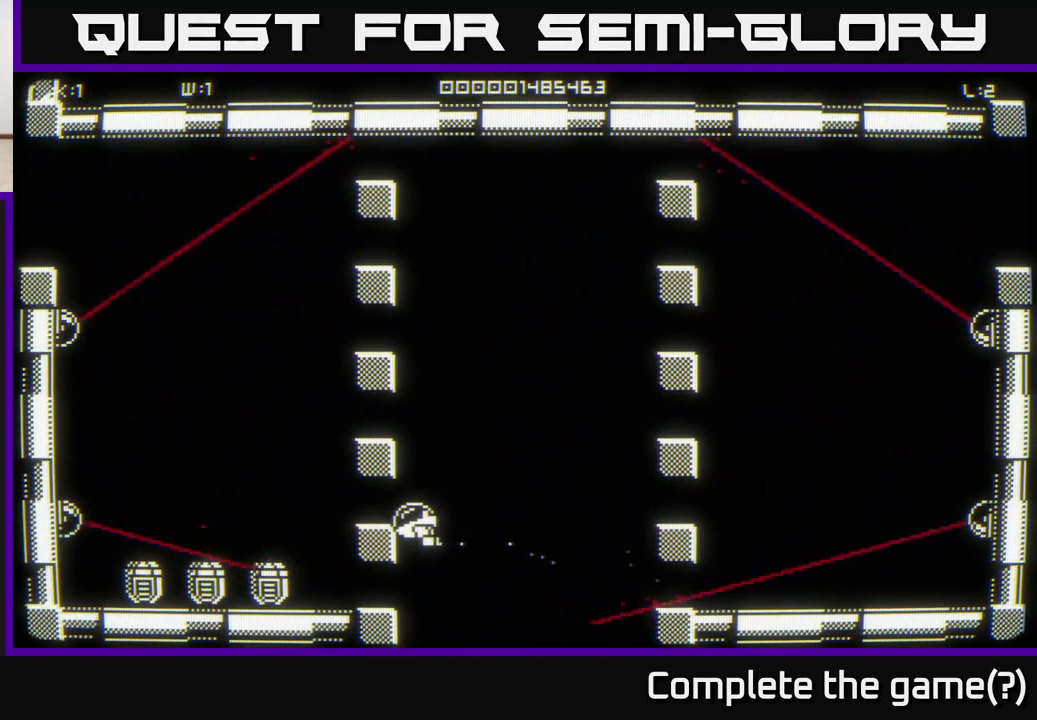
{"buttons": [], "left_stick": "center", "right_stick": "center", "events": []}
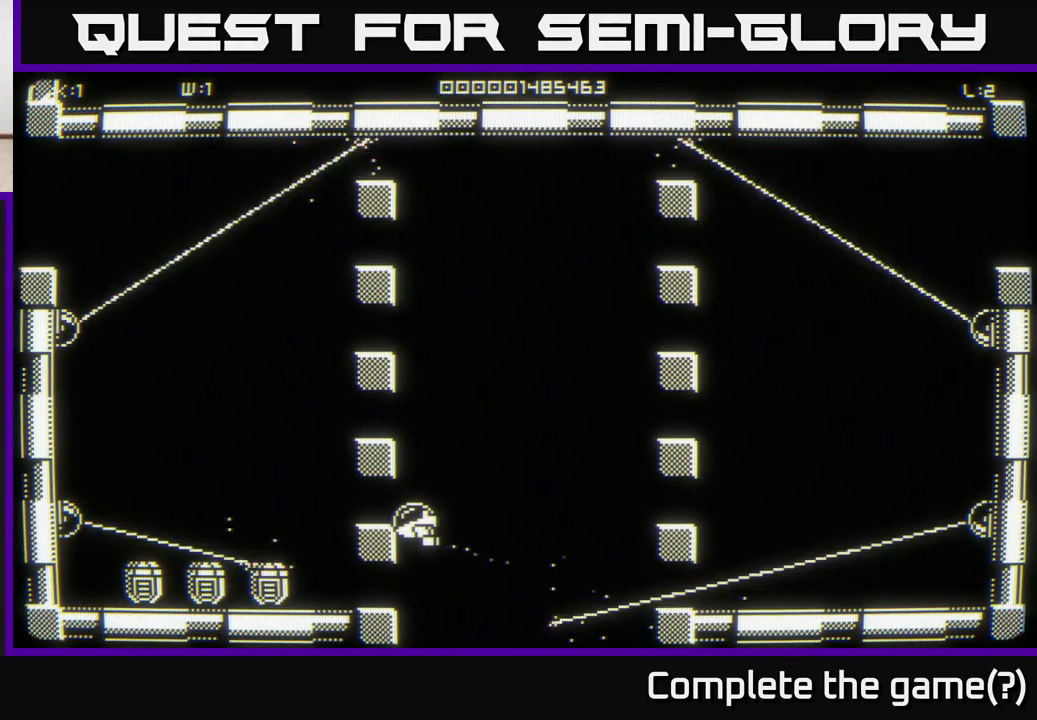
{"buttons": [], "left_stick": "center", "right_stick": "center", "events": []}
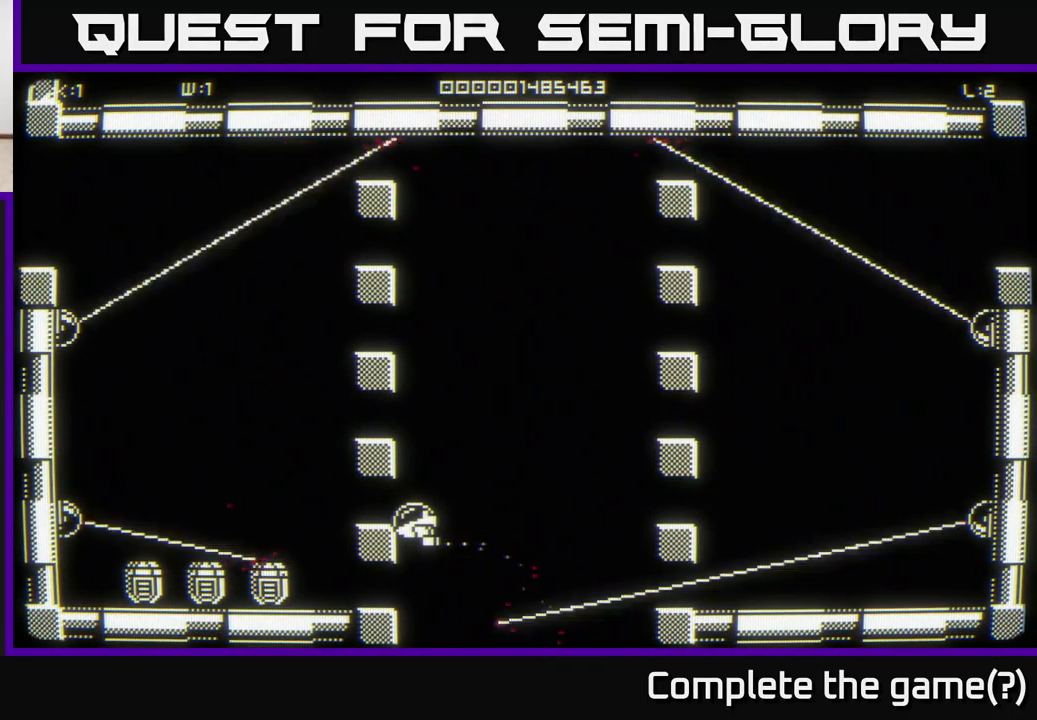
{"buttons": [], "left_stick": "center", "right_stick": "center", "events": []}
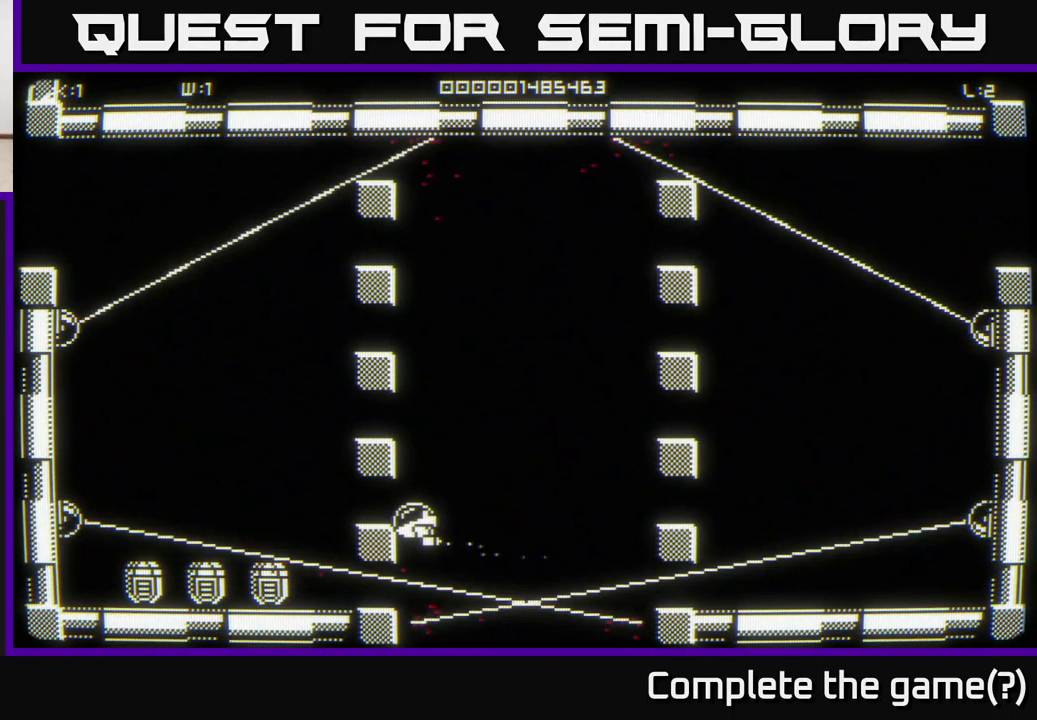
{"buttons": [], "left_stick": "center", "right_stick": "center", "events": []}
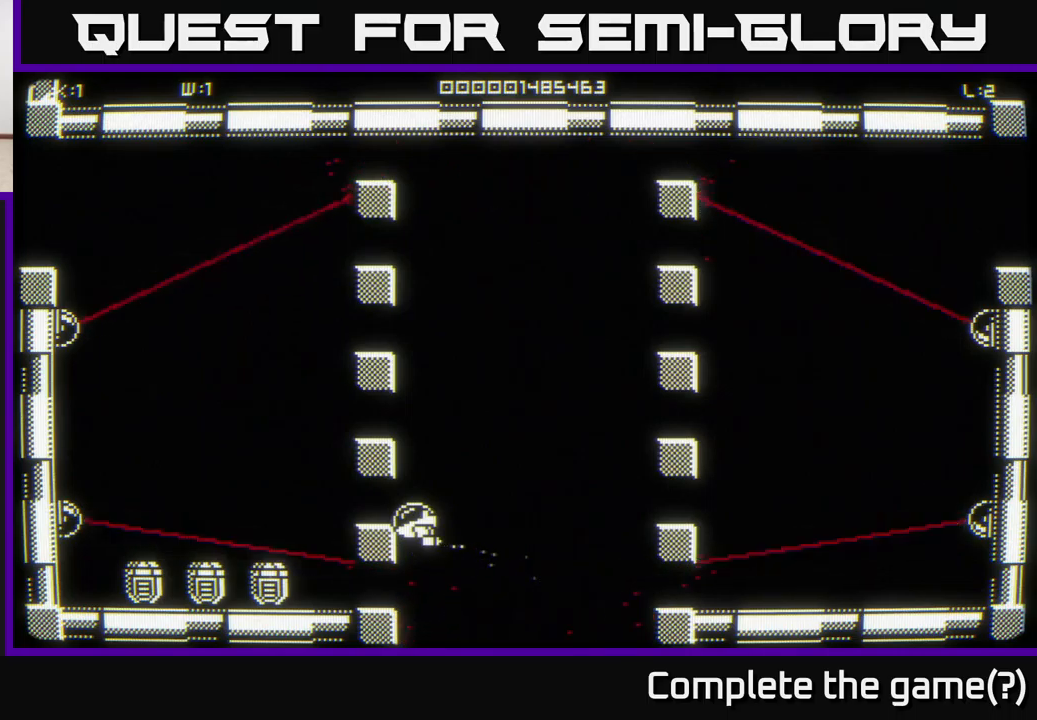
{"buttons": [], "left_stick": "down", "right_stick": "left", "events": [[316, "left_stick", "down"], [500, "right_stick", "left"]]}
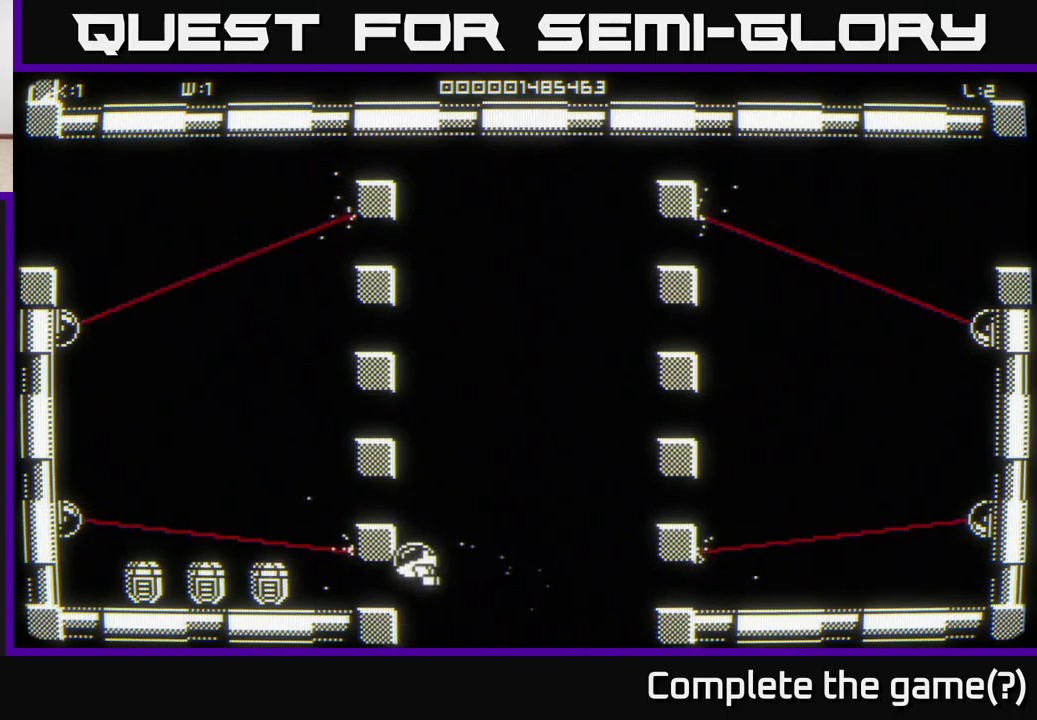
{"buttons": [], "left_stick": "left", "right_stick": "left", "events": [[16, "left_stick", "center"], [483, "left_stick", "left"]]}
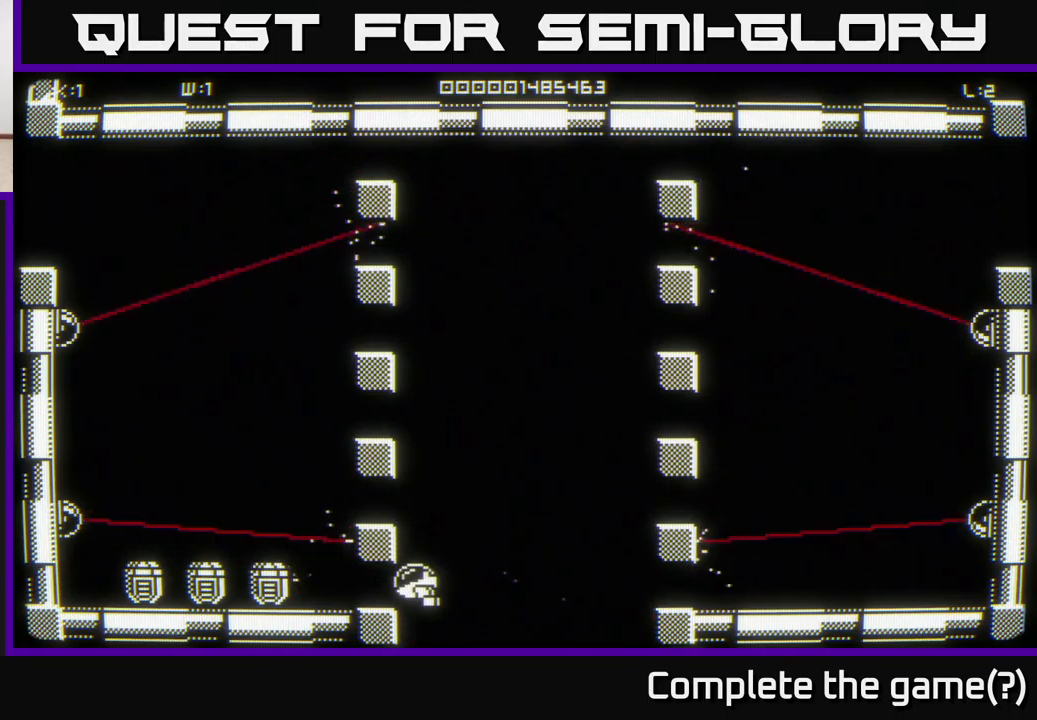
{"buttons": [], "left_stick": "center", "right_stick": "left", "events": [[133, "left_stick", "center"]]}
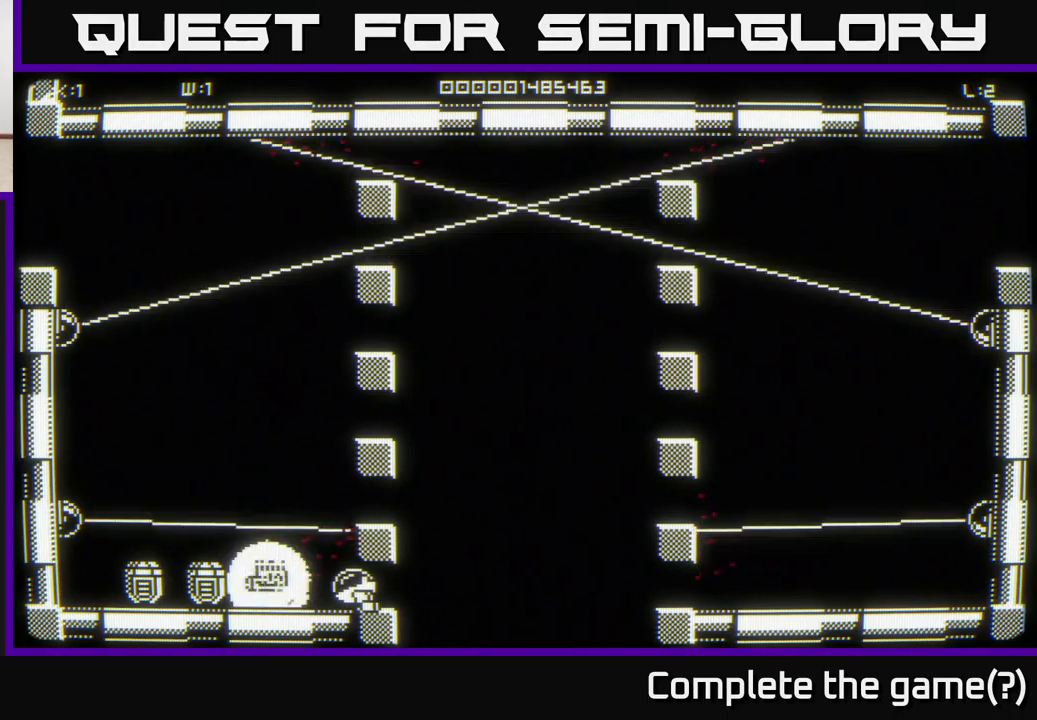
{"buttons": [], "left_stick": "center", "right_stick": "left", "events": []}
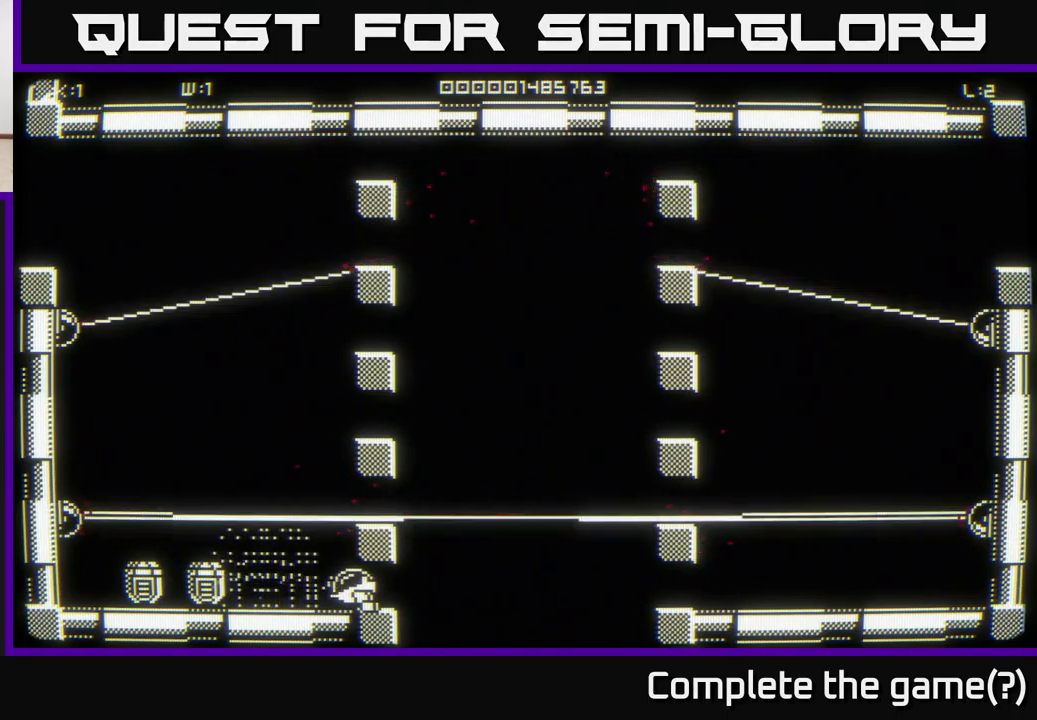
{"buttons": [], "left_stick": "center", "right_stick": "left", "events": []}
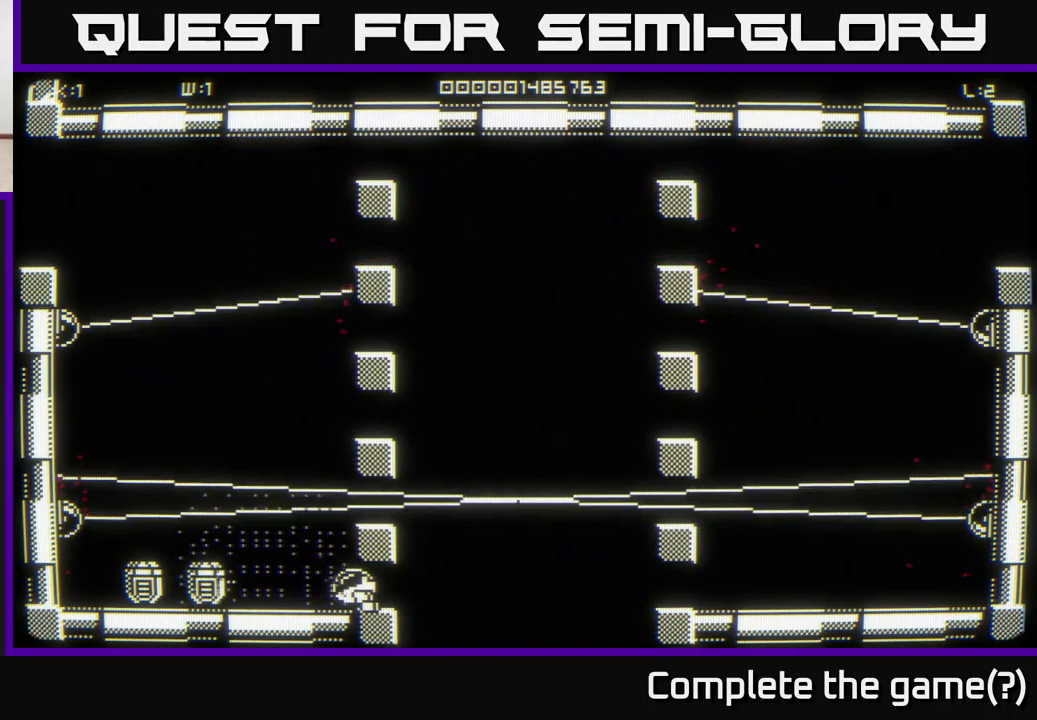
{"buttons": [], "left_stick": "center", "right_stick": "left", "events": []}
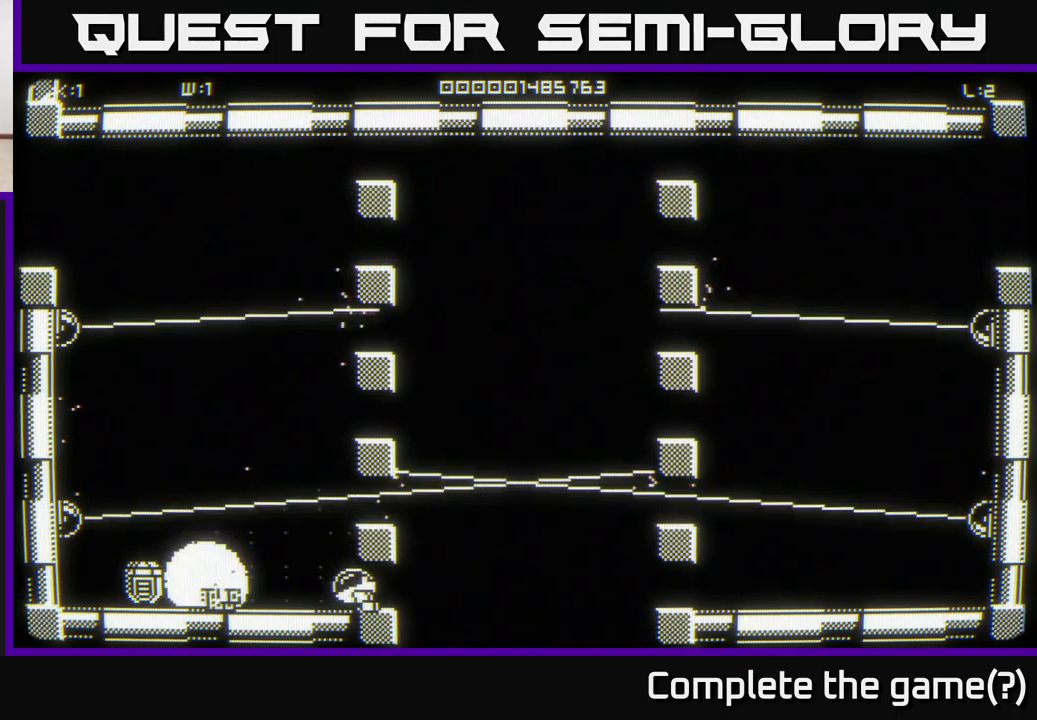
{"buttons": [], "left_stick": "left", "right_stick": "left", "events": [[233, "left_stick", "left"]]}
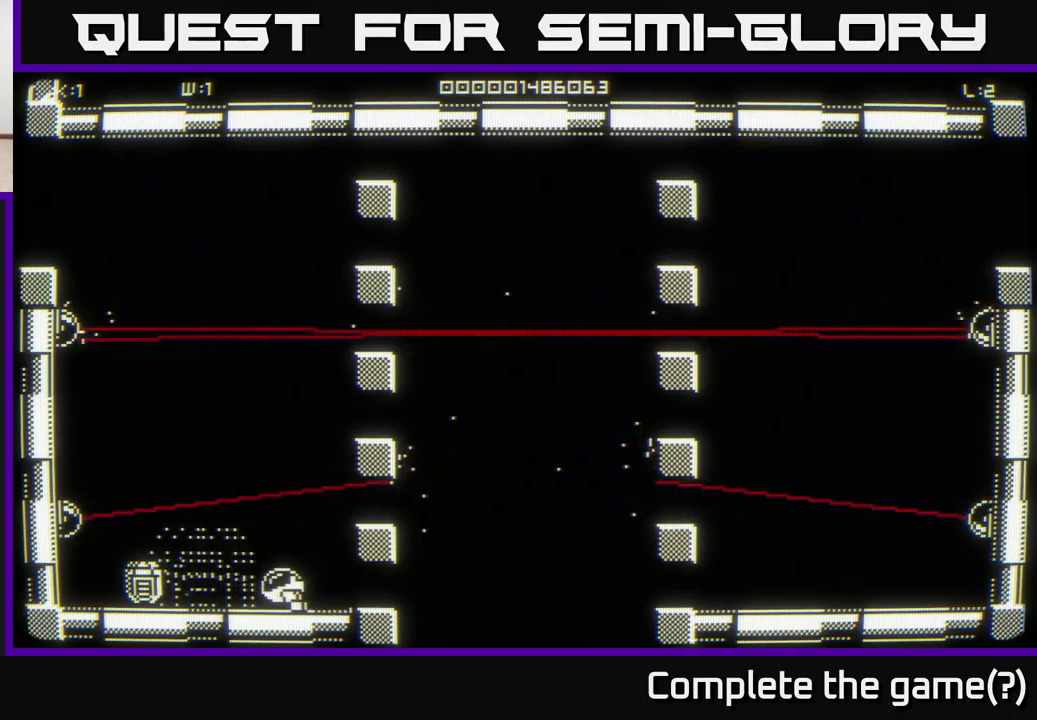
{"buttons": [], "left_stick": "center", "right_stick": "left", "events": [[66, "left_stick", "center"]]}
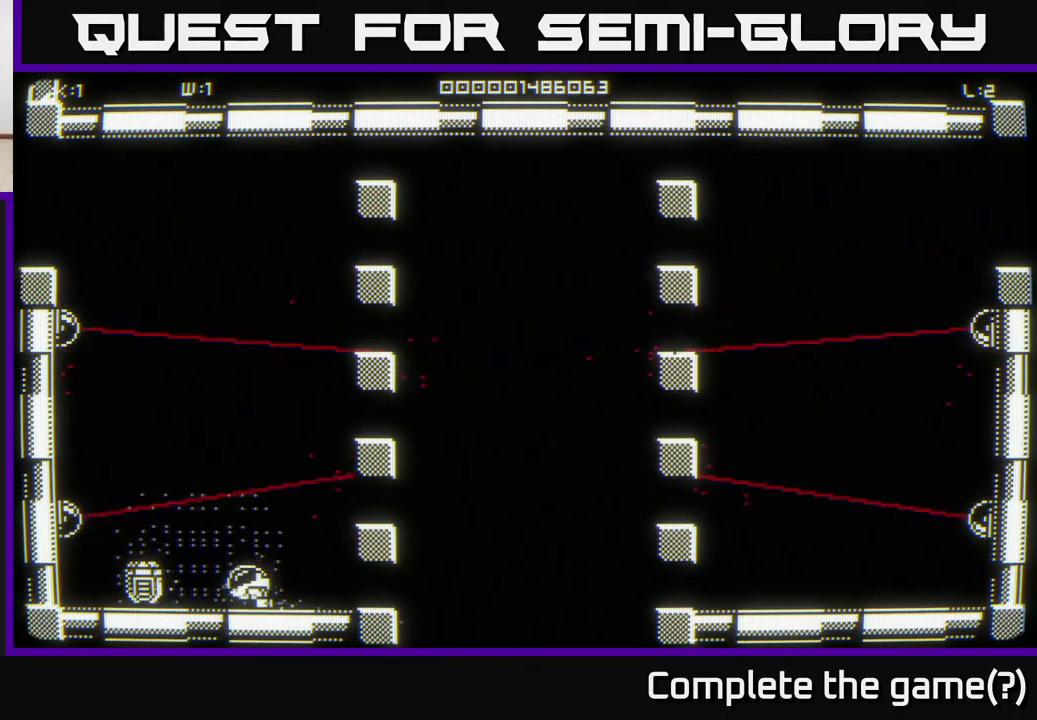
{"buttons": [], "left_stick": "left", "right_stick": "left", "events": [[300, "left_stick", "left"]]}
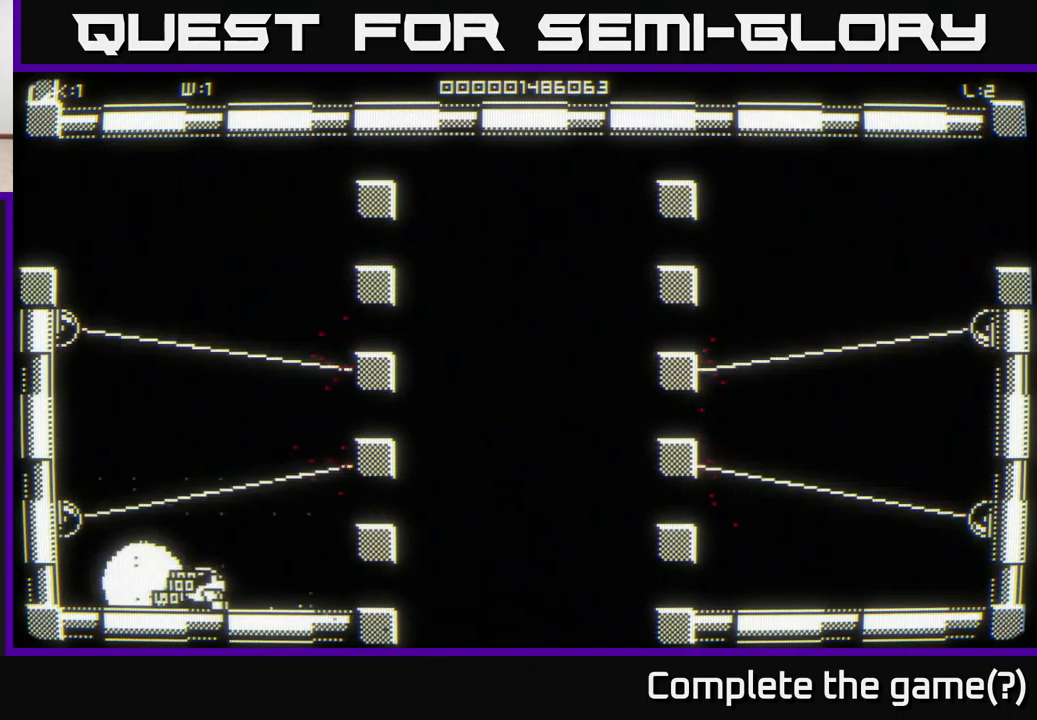
{"buttons": [], "left_stick": "right", "right_stick": "center", "events": [[200, "left_stick", "right"], [200, "right_stick", "center"]]}
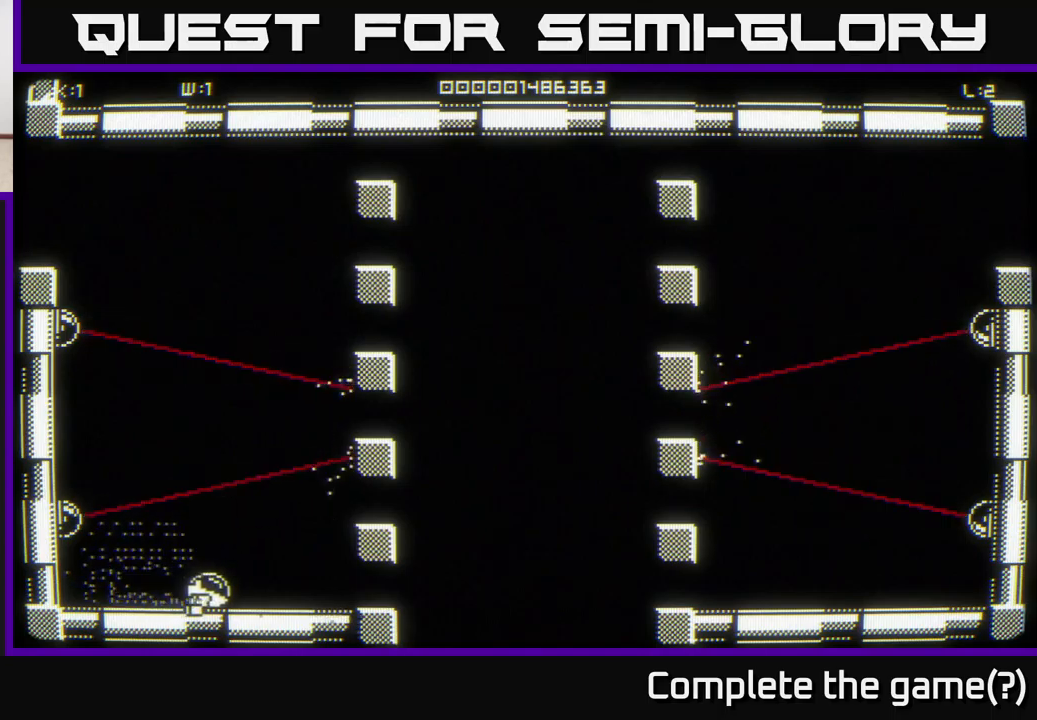
{"buttons": [], "left_stick": "right", "right_stick": "center", "events": []}